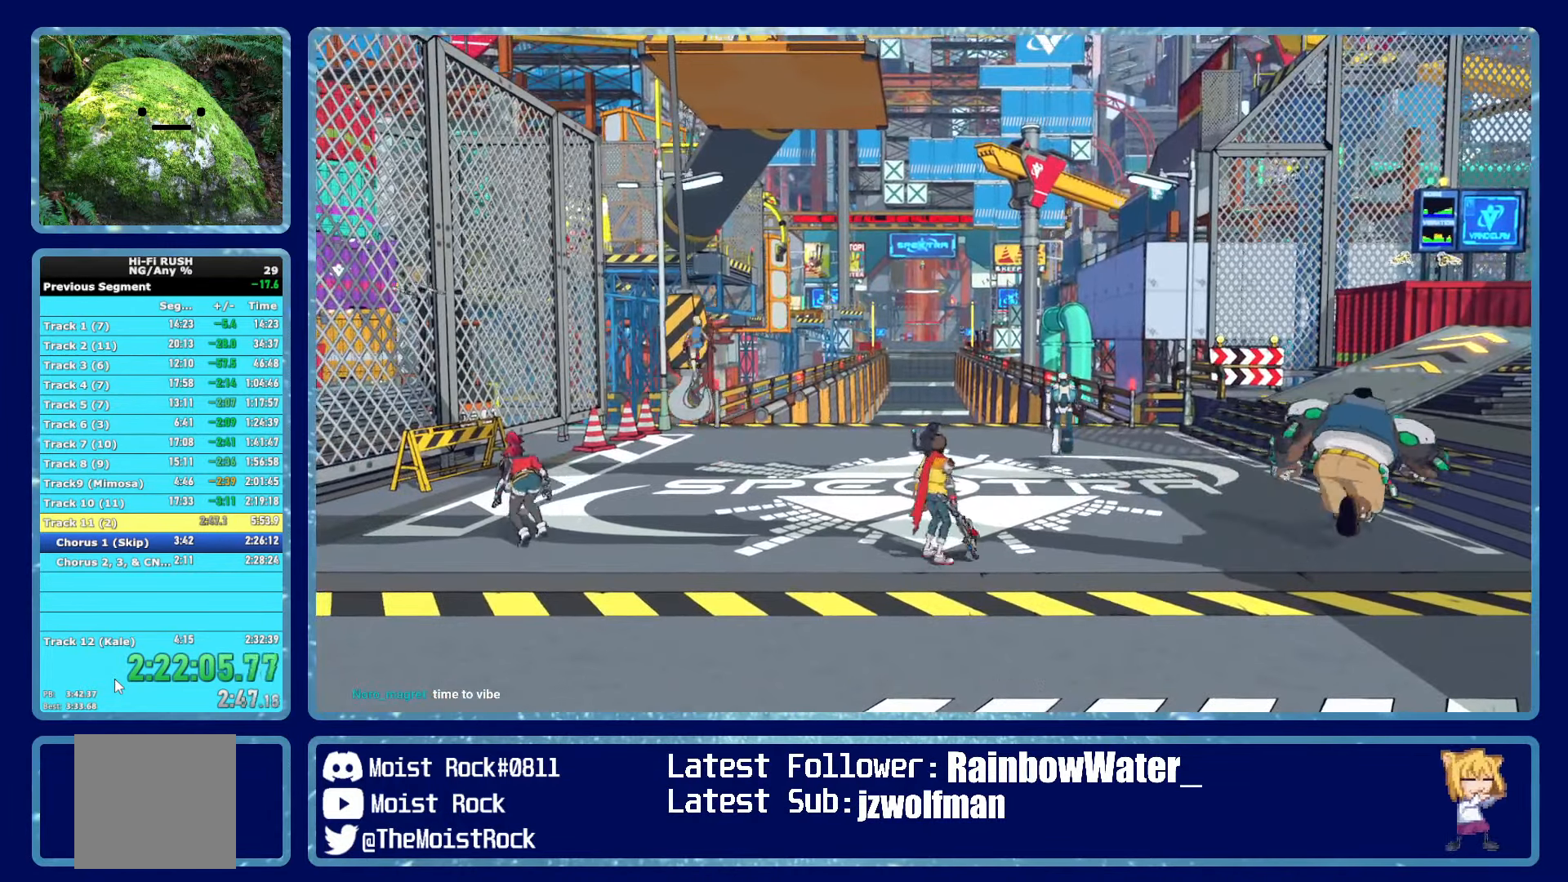
Gameplay with a controller (Xbox layout); each line is a JSON object with the inputs held at the frame after it. "events" lists button and stick changes between this image and that frame as [ms after this image, input, new state], when the widget could be followed in between.
{"buttons": ["R1"], "left_stick": "up-right", "right_stick": "right", "events": [[66, "R1", "down"], [183, "R1", "up"], [300, "right_stick", "right"], [433, "R1", "down"]]}
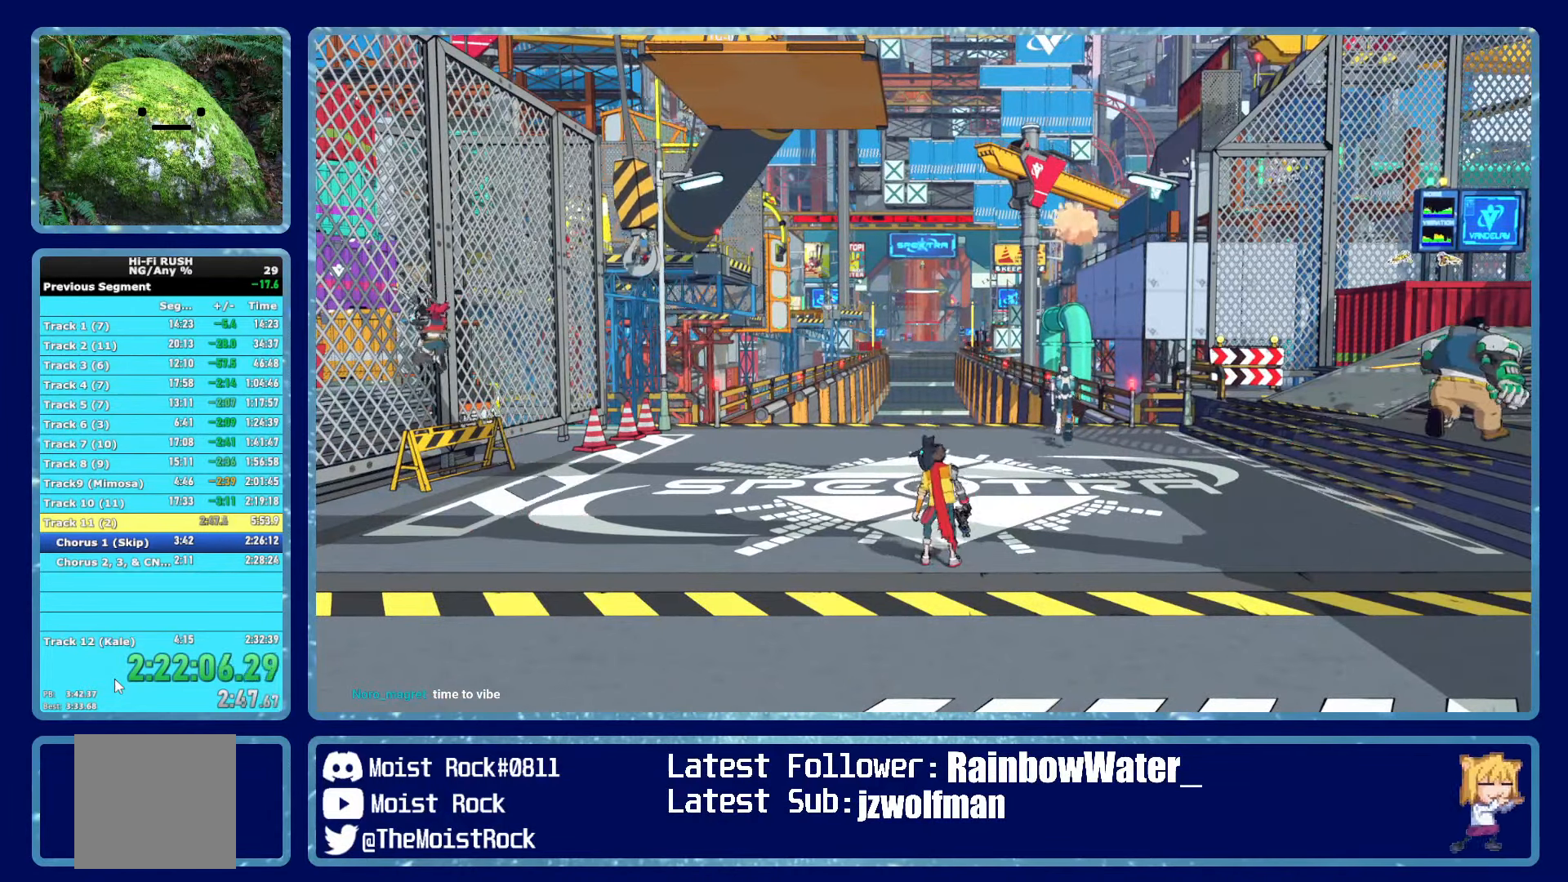
{"buttons": [], "left_stick": "up-right", "right_stick": "center", "events": [[50, "R1", "up"], [200, "right_stick", "center"], [333, "R1", "down"], [417, "R1", "up"]]}
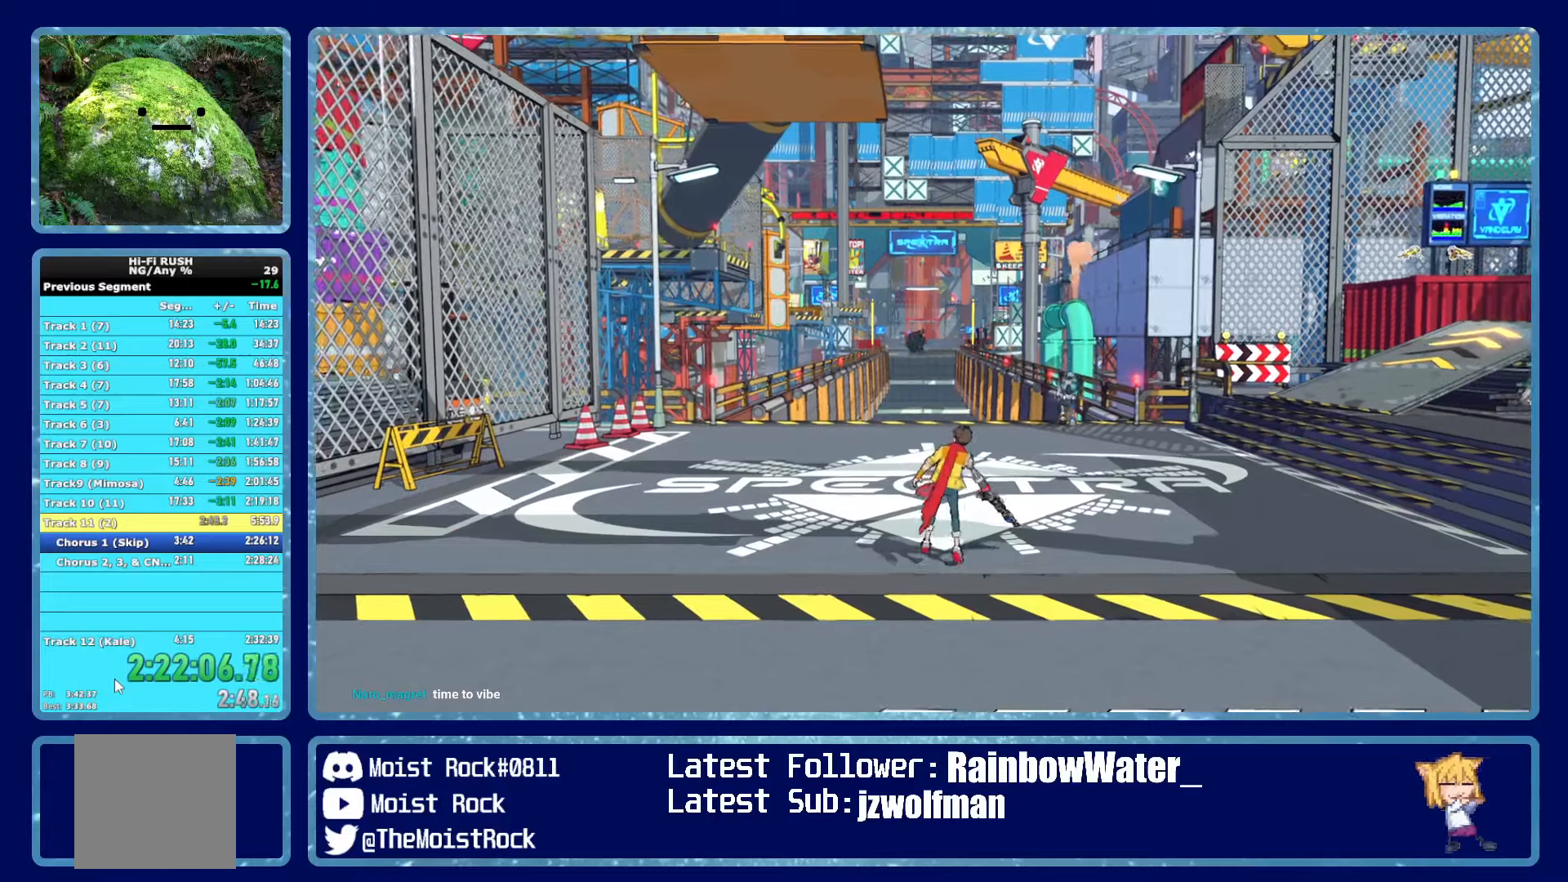
{"buttons": [], "left_stick": "up-right", "right_stick": "center", "events": [[250, "R1", "down"], [367, "R1", "up"]]}
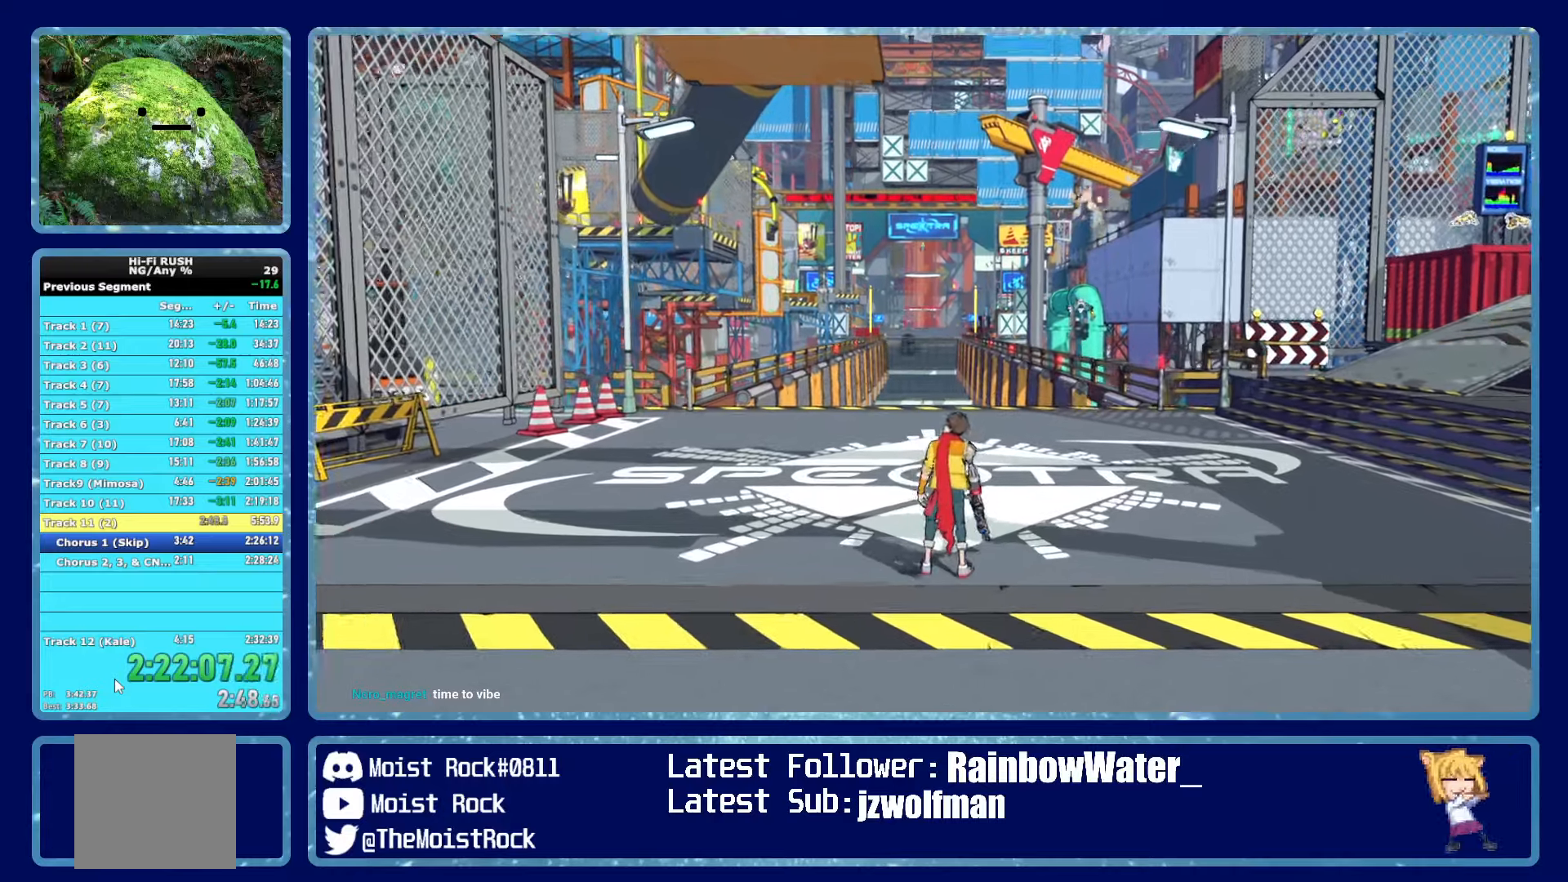
{"buttons": [], "left_stick": "up-right", "right_stick": "center", "events": [[150, "R1", "down"], [250, "R1", "up"]]}
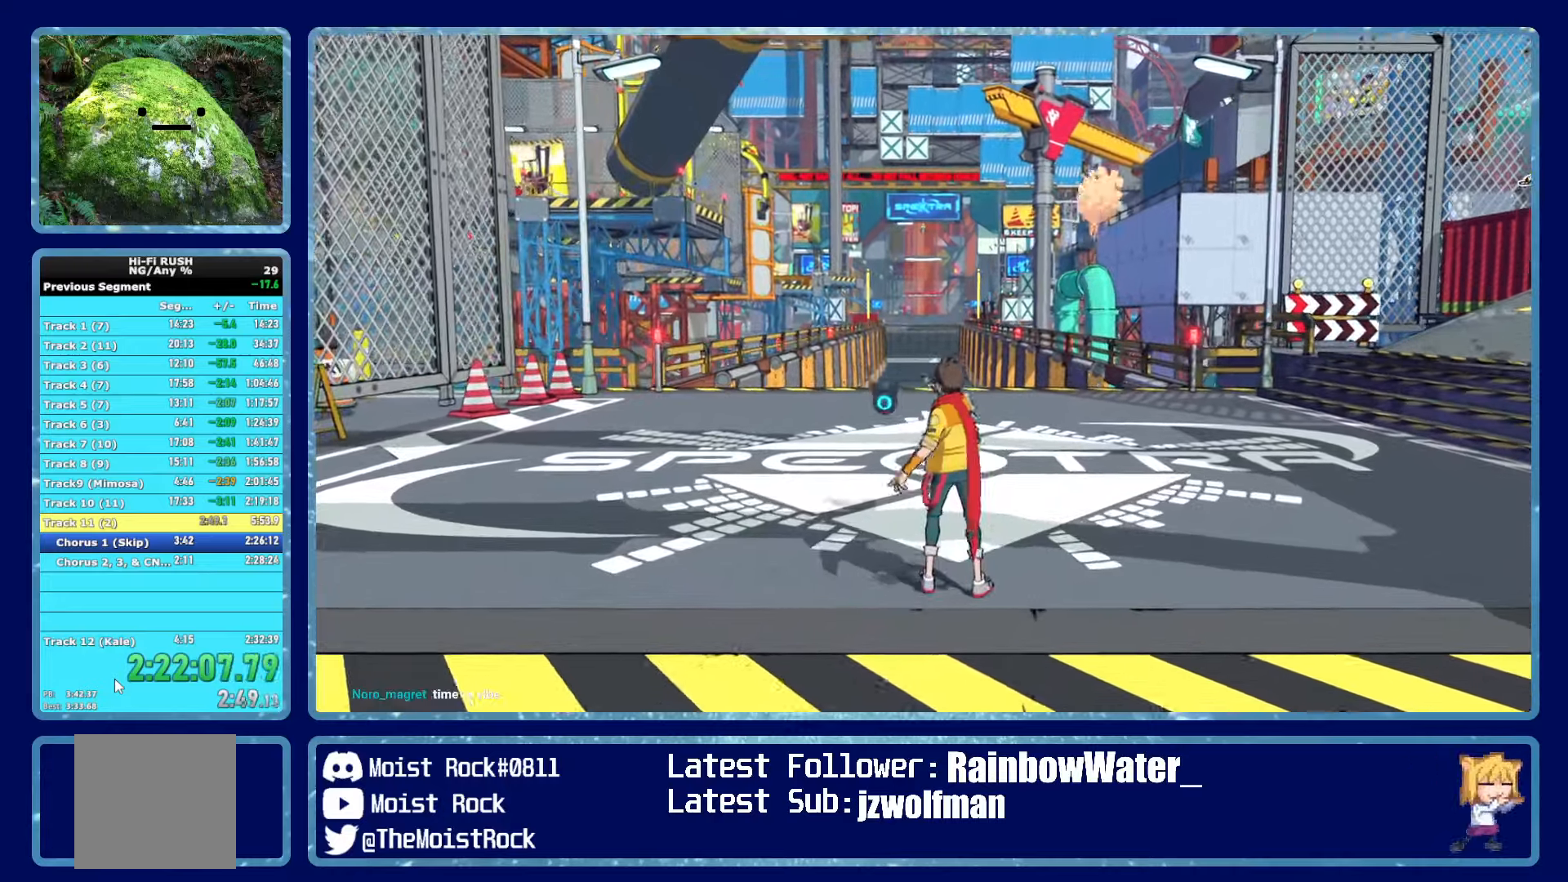
{"buttons": ["R1"], "left_stick": "up-right", "right_stick": "center", "events": [[83, "R1", "down"], [167, "R1", "up"], [483, "R1", "down"]]}
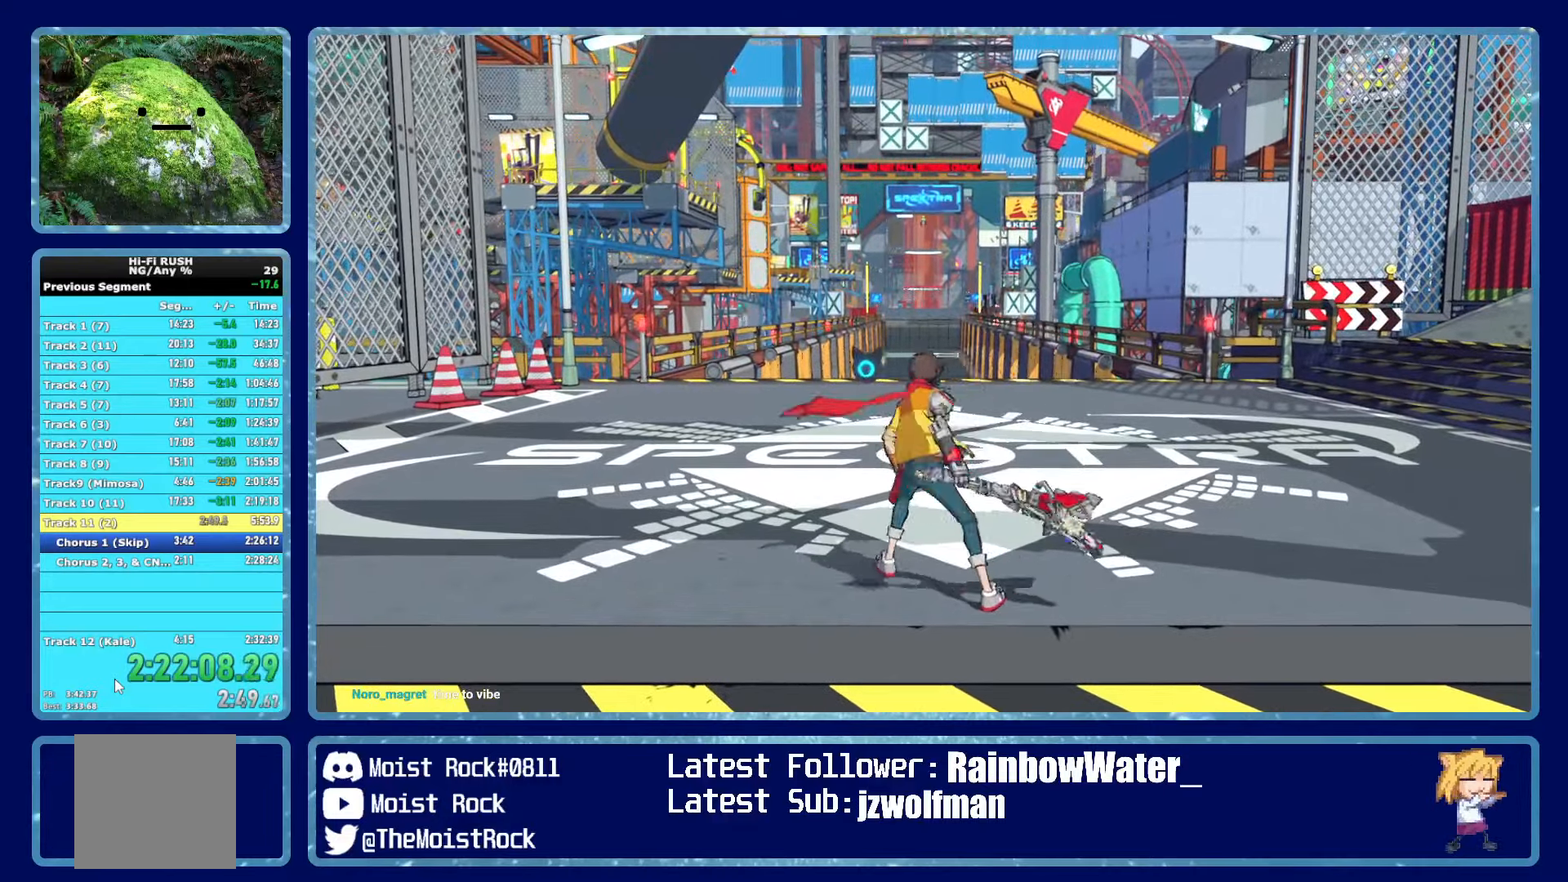
{"buttons": [], "left_stick": "up-right", "right_stick": "center", "events": [[83, "R1", "up"], [383, "R1", "down"], [483, "R1", "up"]]}
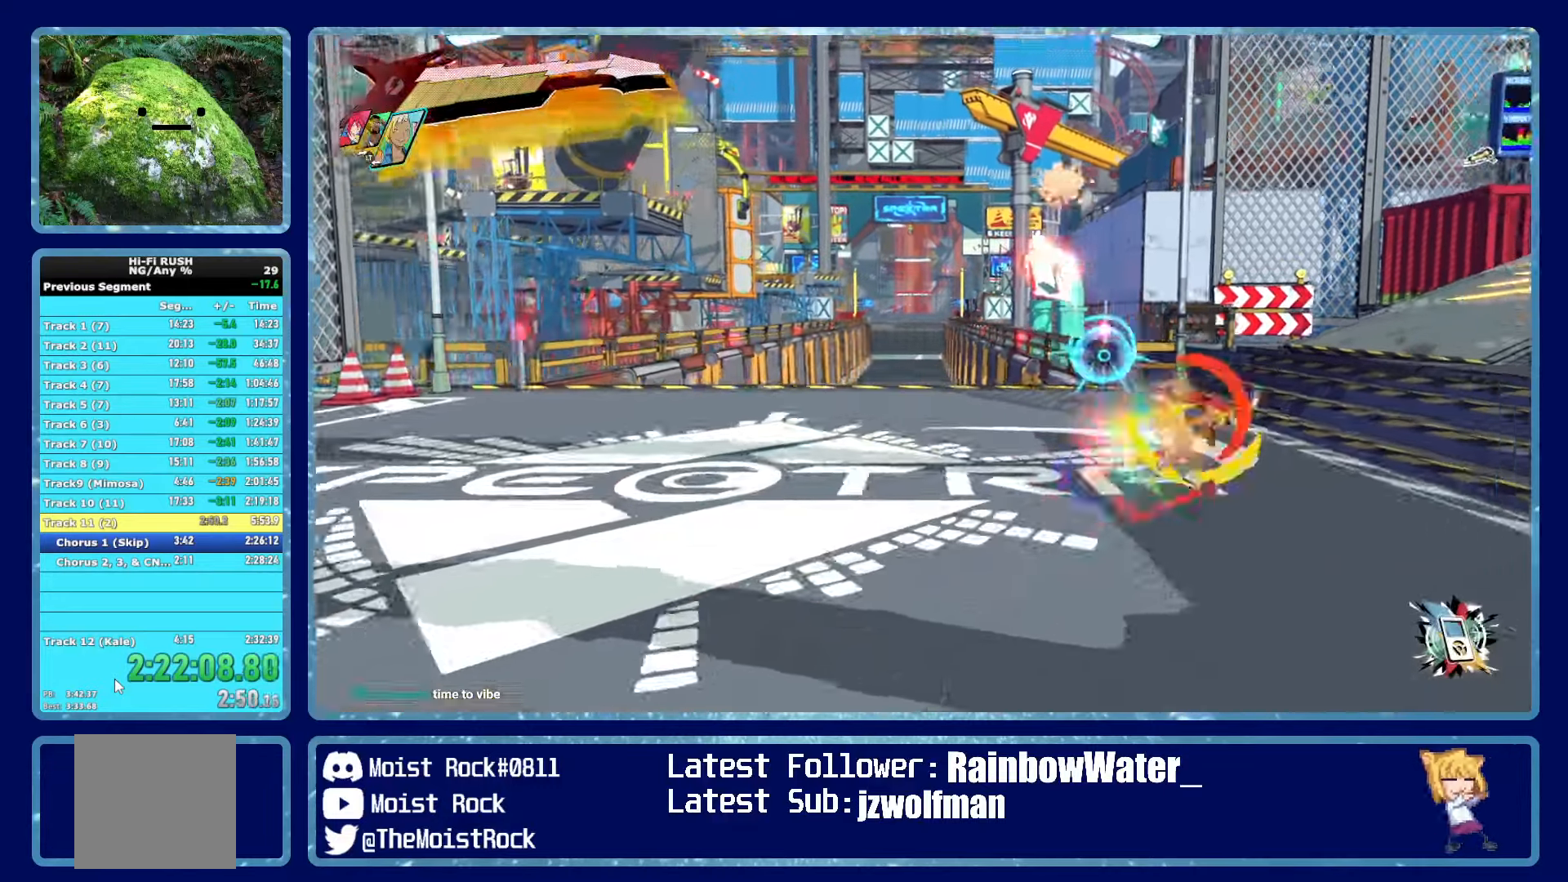
{"buttons": ["X"], "left_stick": "up-right", "right_stick": "center", "events": [[300, "R1", "down"], [450, "R1", "up"], [467, "X", "down"]]}
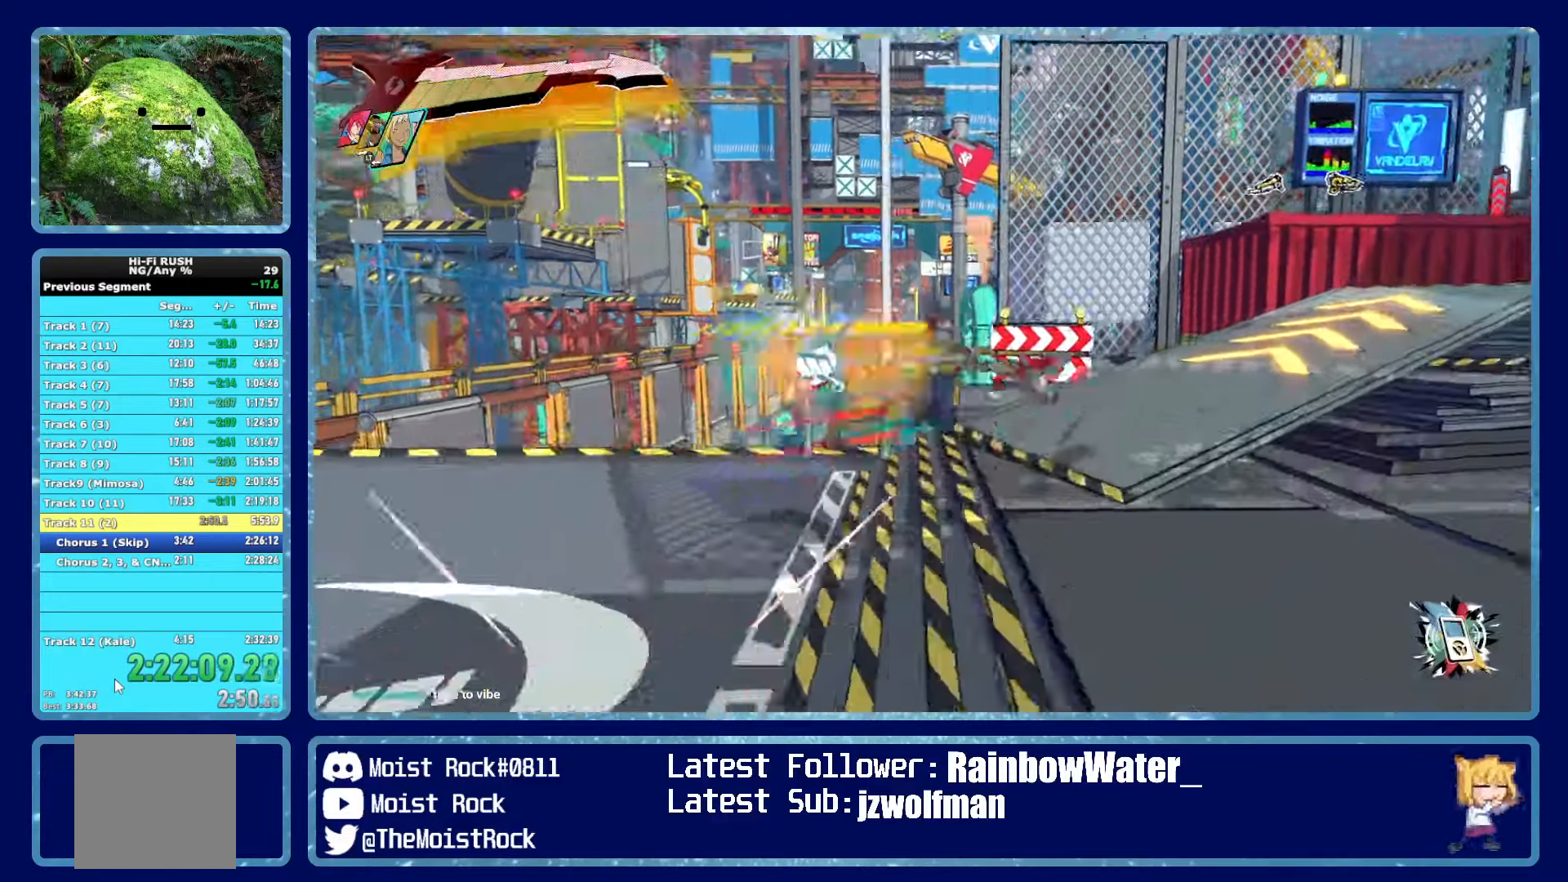
{"buttons": [], "left_stick": "up-right", "right_stick": "center", "events": [[67, "X", "up"], [250, "R1", "down"], [383, "R1", "up"]]}
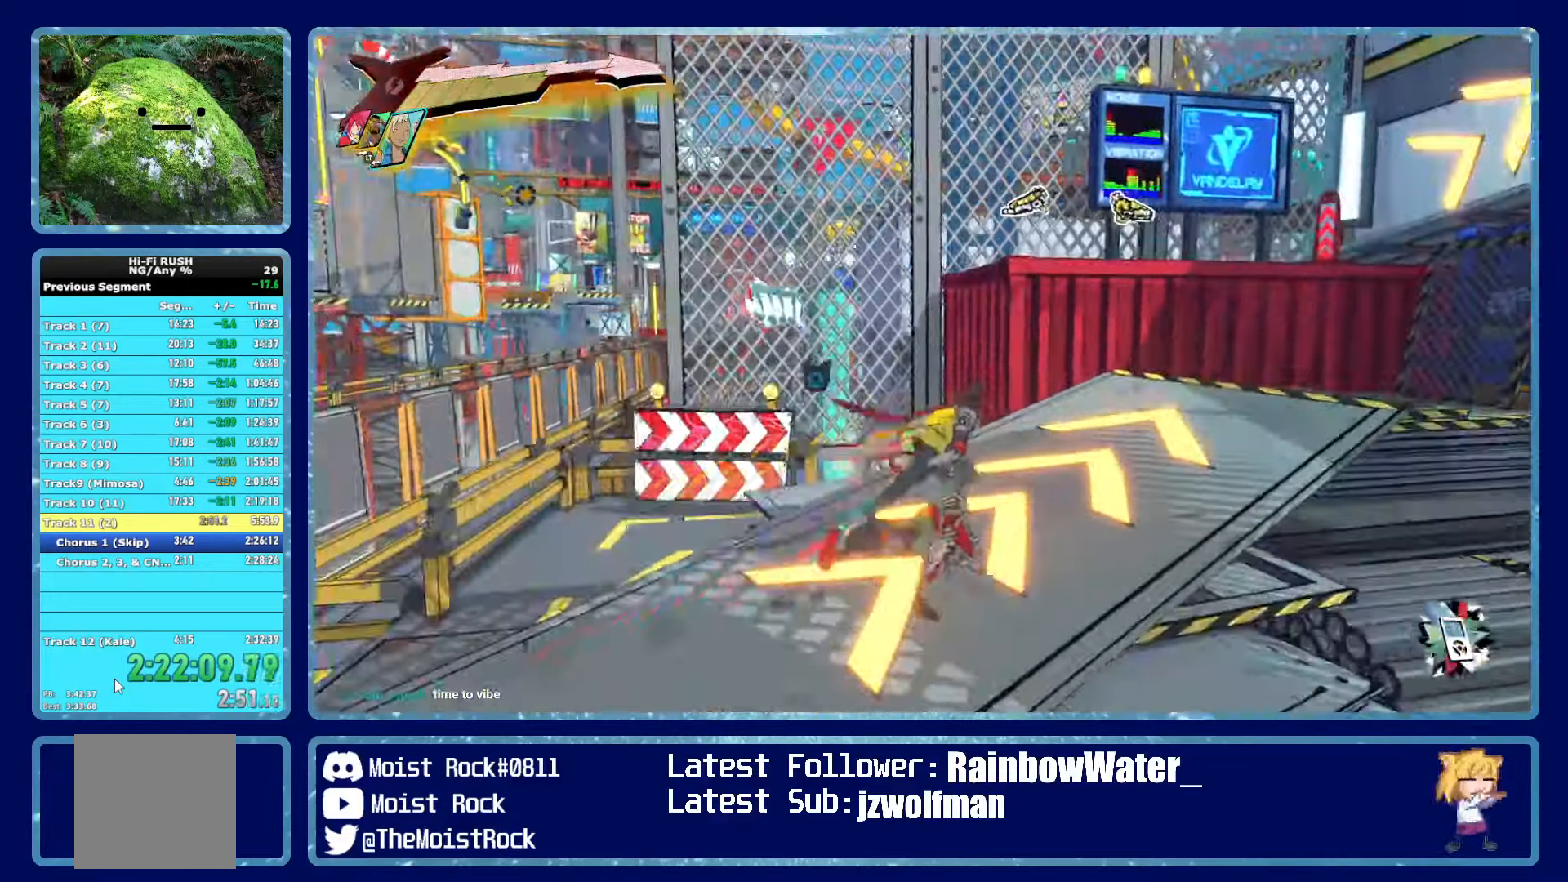
{"buttons": ["R1"], "left_stick": "up-right", "right_stick": "center", "events": [[183, "A", "down"], [317, "A", "up"], [500, "R1", "down"]]}
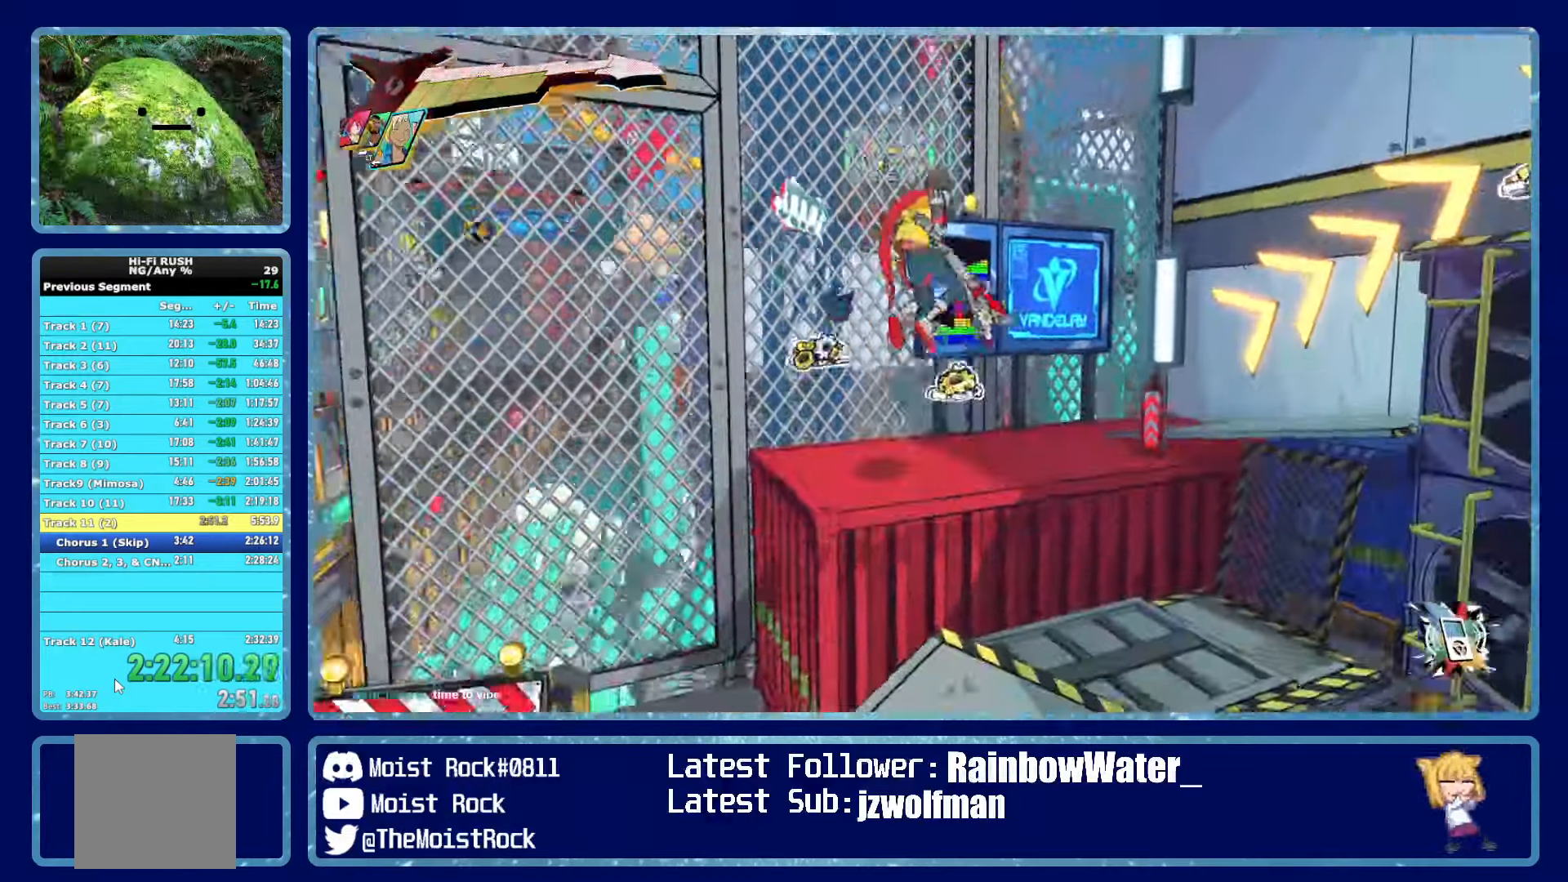
{"buttons": [], "left_stick": "up-right", "right_stick": "left", "events": [[50, "right_stick", "left"], [83, "R1", "up"]]}
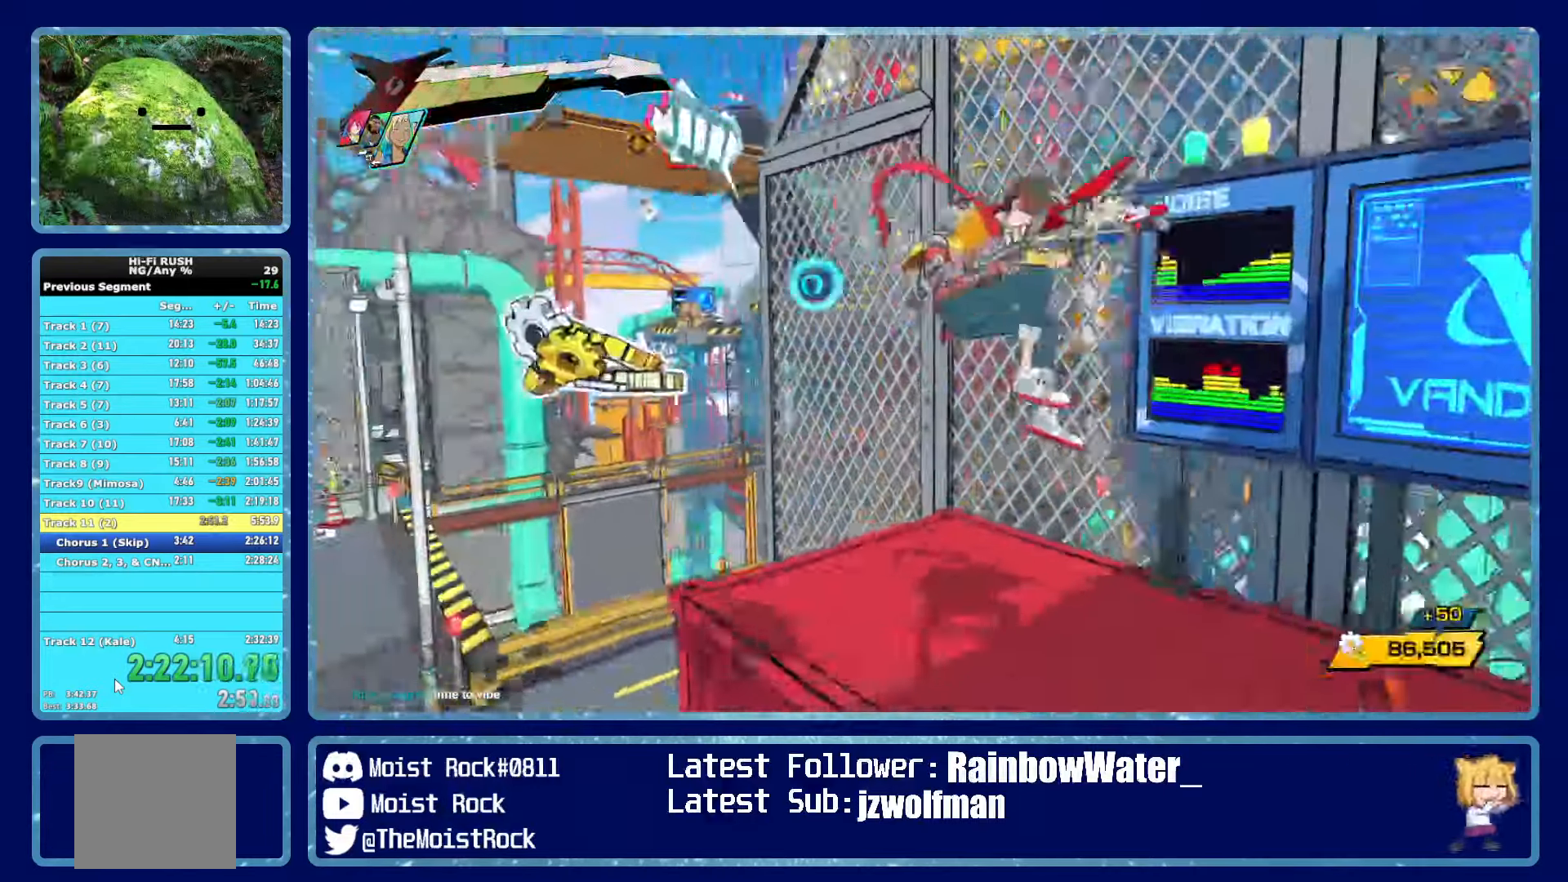
{"buttons": [], "left_stick": "up", "right_stick": "center", "events": [[50, "left_stick", "up"], [150, "right_stick", "center"]]}